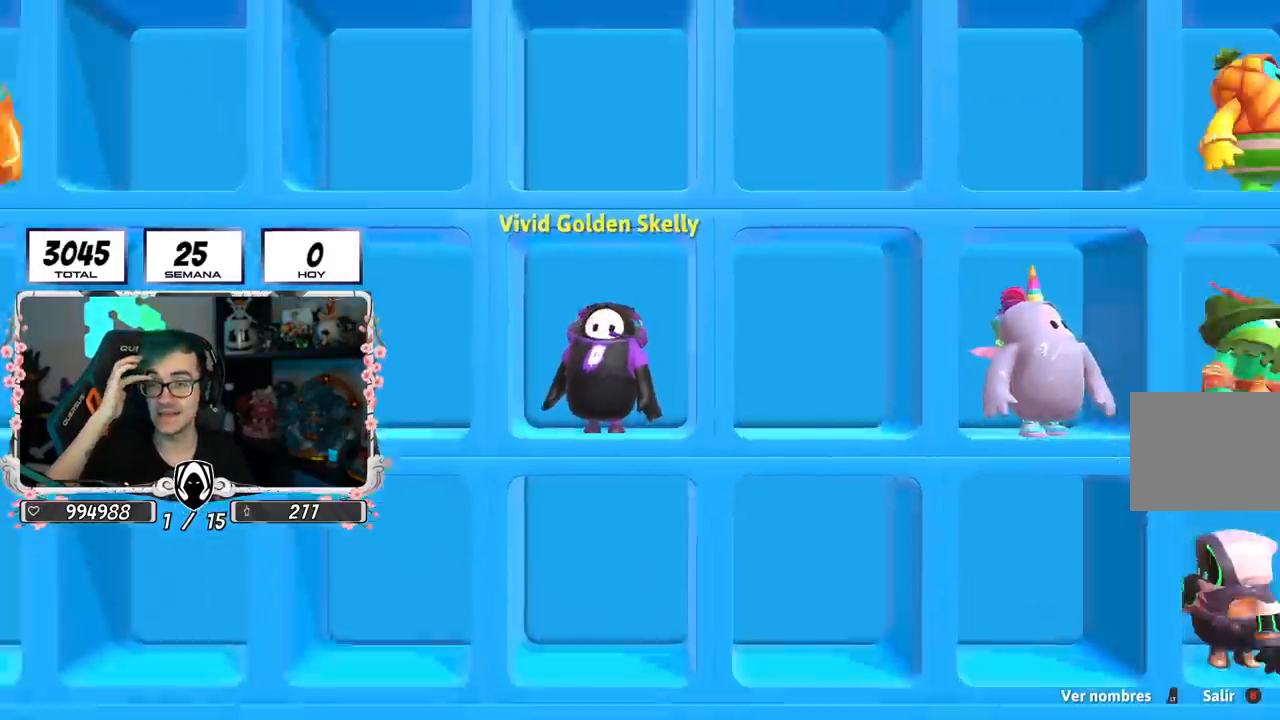
Gameplay with a controller (PlayStation layout); each line is a JSON object with the inputs held at the frame after it. "events" lists button and stick changes between this image and that frame as [ms after this image, input, new state], when the widget could be followed in between.
{"buttons": [], "left_stick": "center", "right_stick": "center", "events": [[317, "L2", "down"], [450, "L2", "up"]]}
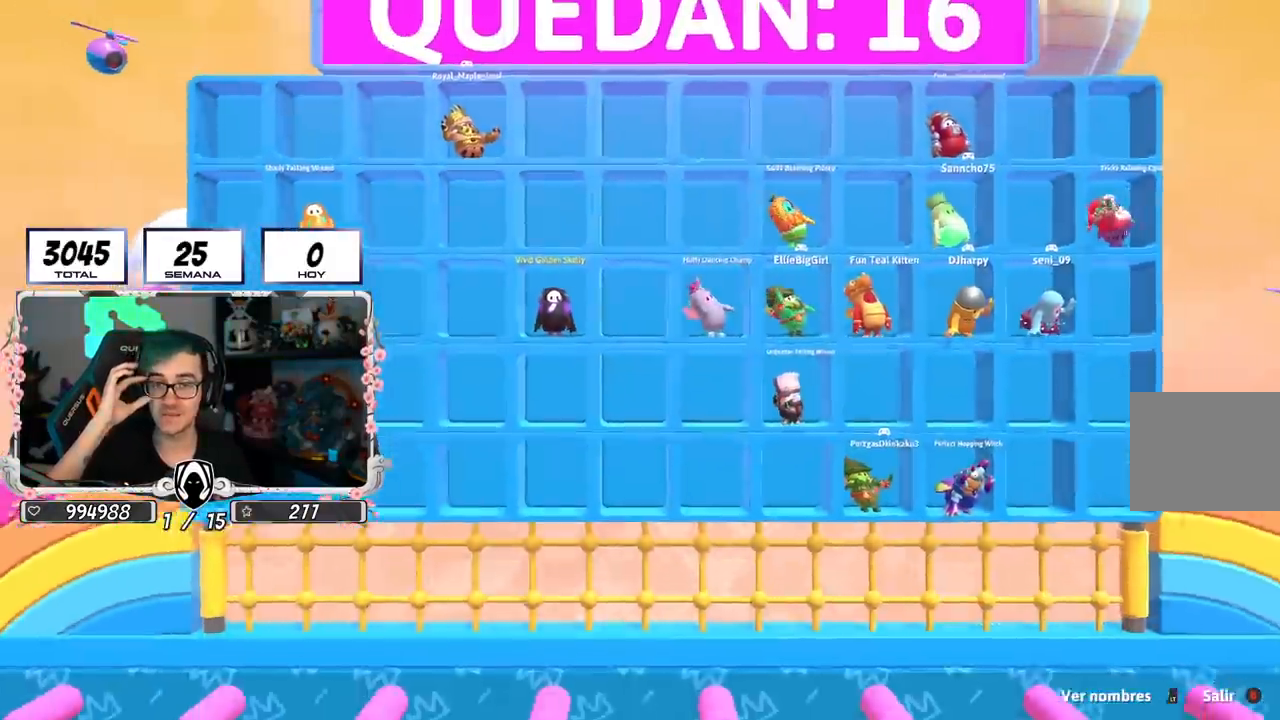
{"buttons": [], "left_stick": "center", "right_stick": "center", "events": []}
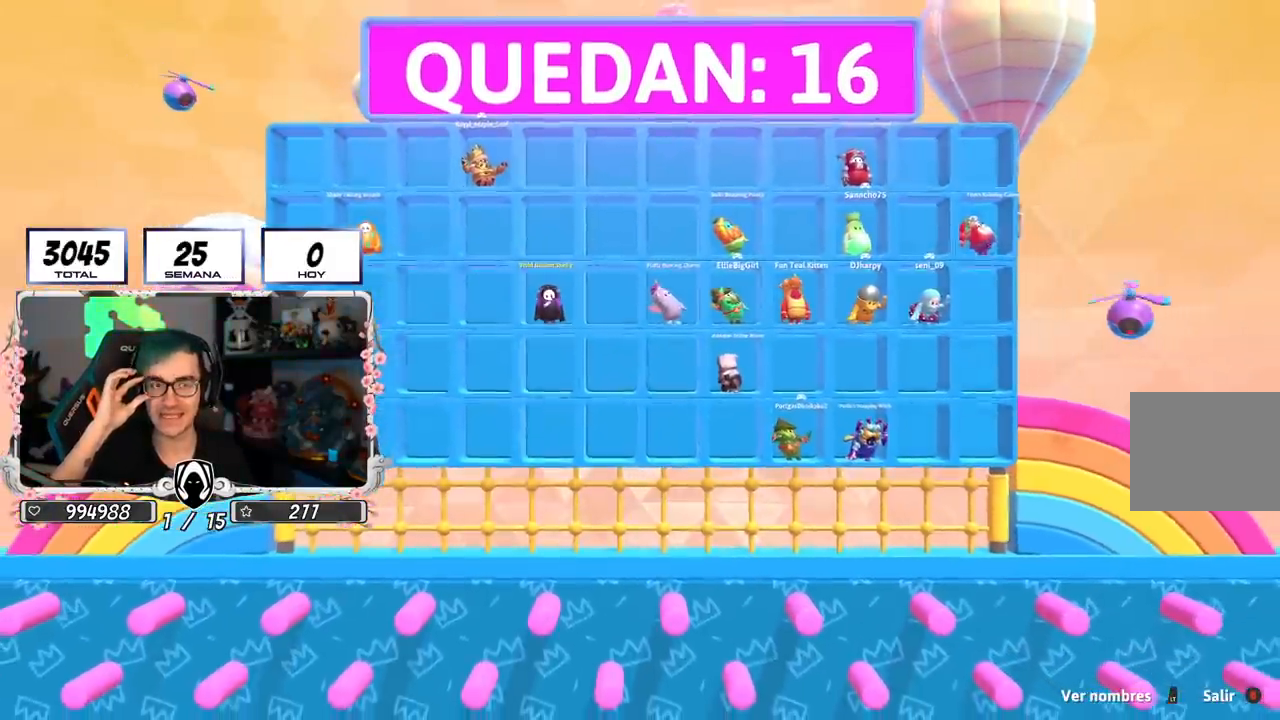
{"buttons": ["L2"], "left_stick": "center", "right_stick": "center", "events": [[434, "L2", "down"]]}
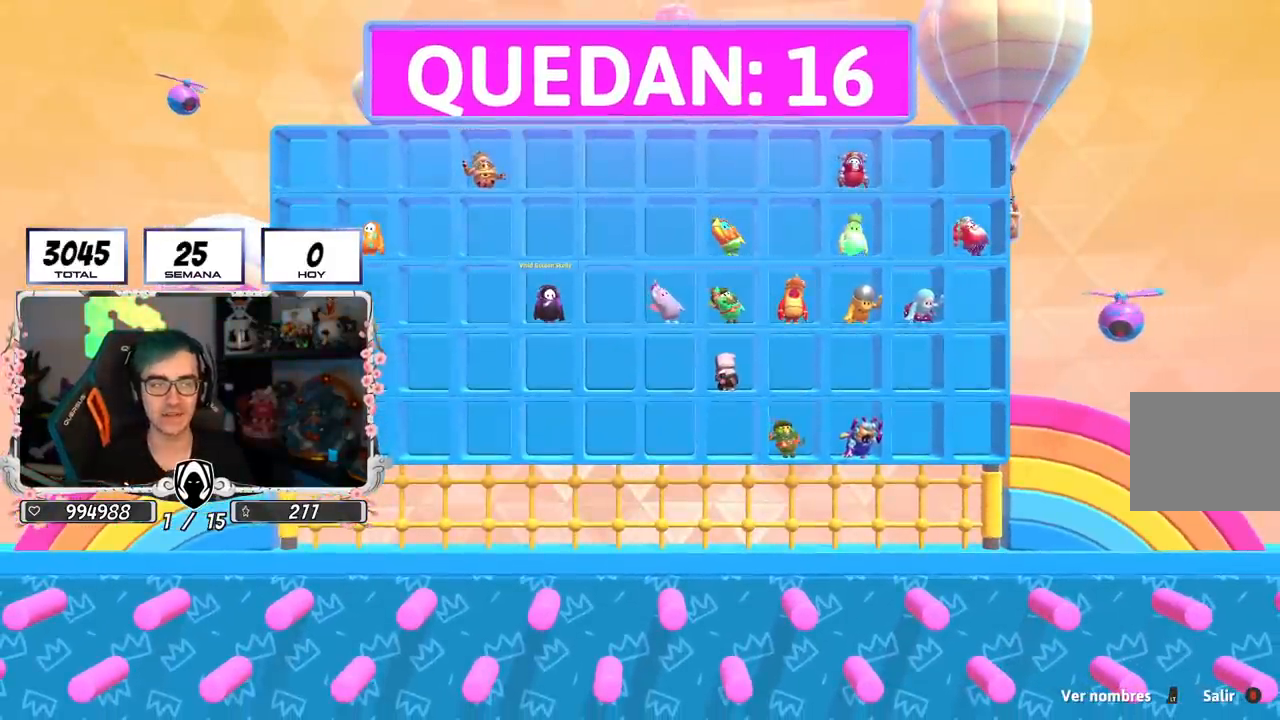
{"buttons": [], "left_stick": "center", "right_stick": "center", "events": [[67, "L2", "up"], [167, "L2", "down"], [301, "L2", "up"]]}
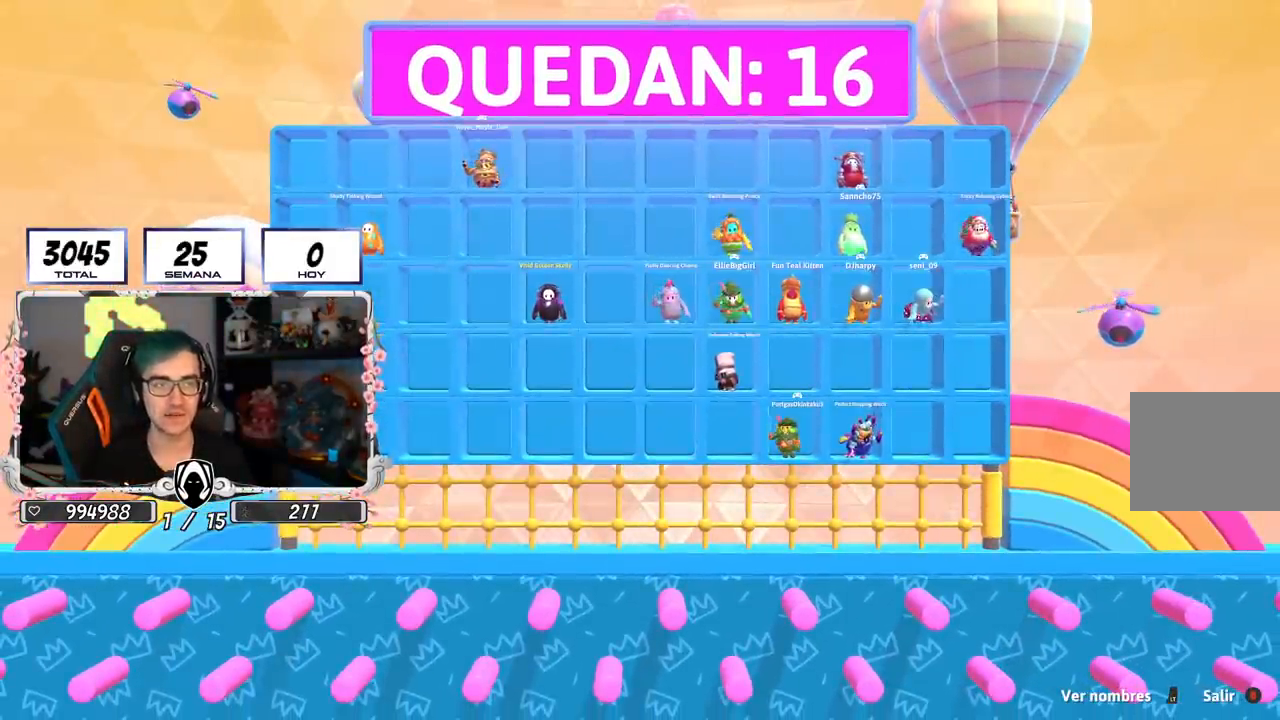
{"buttons": [], "left_stick": "center", "right_stick": "center", "events": []}
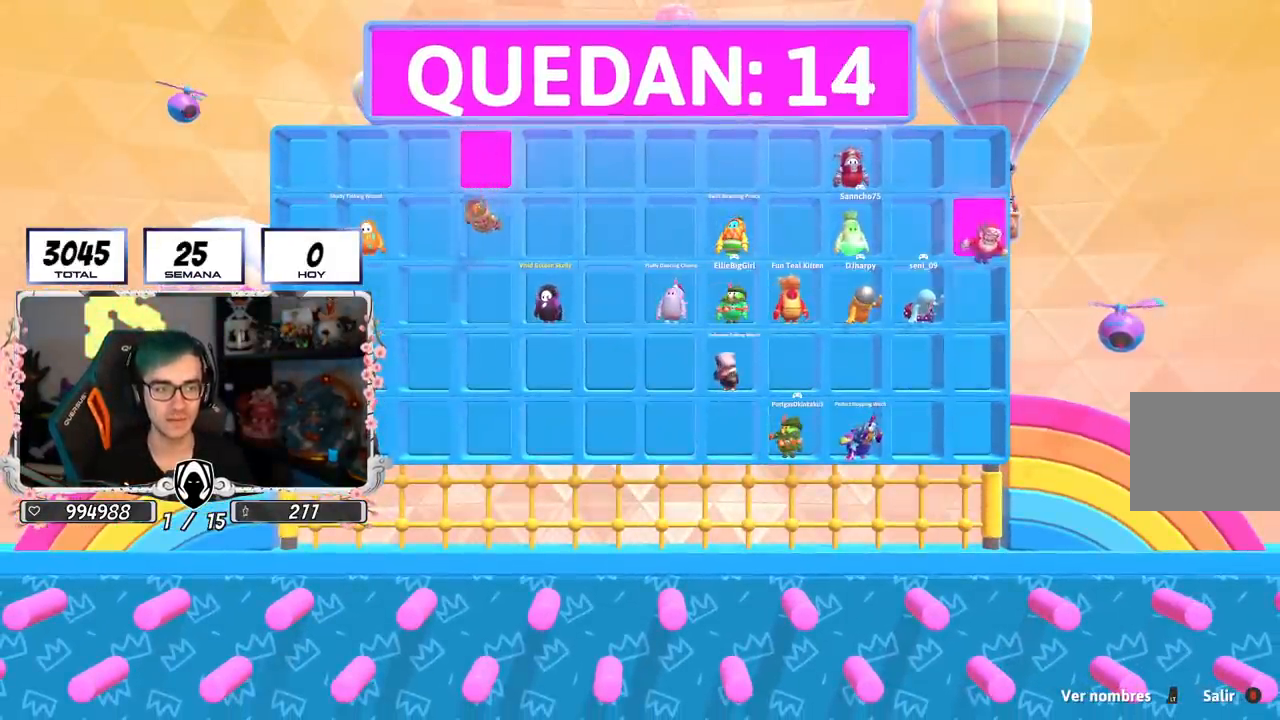
{"buttons": [], "left_stick": "center", "right_stick": "center", "events": []}
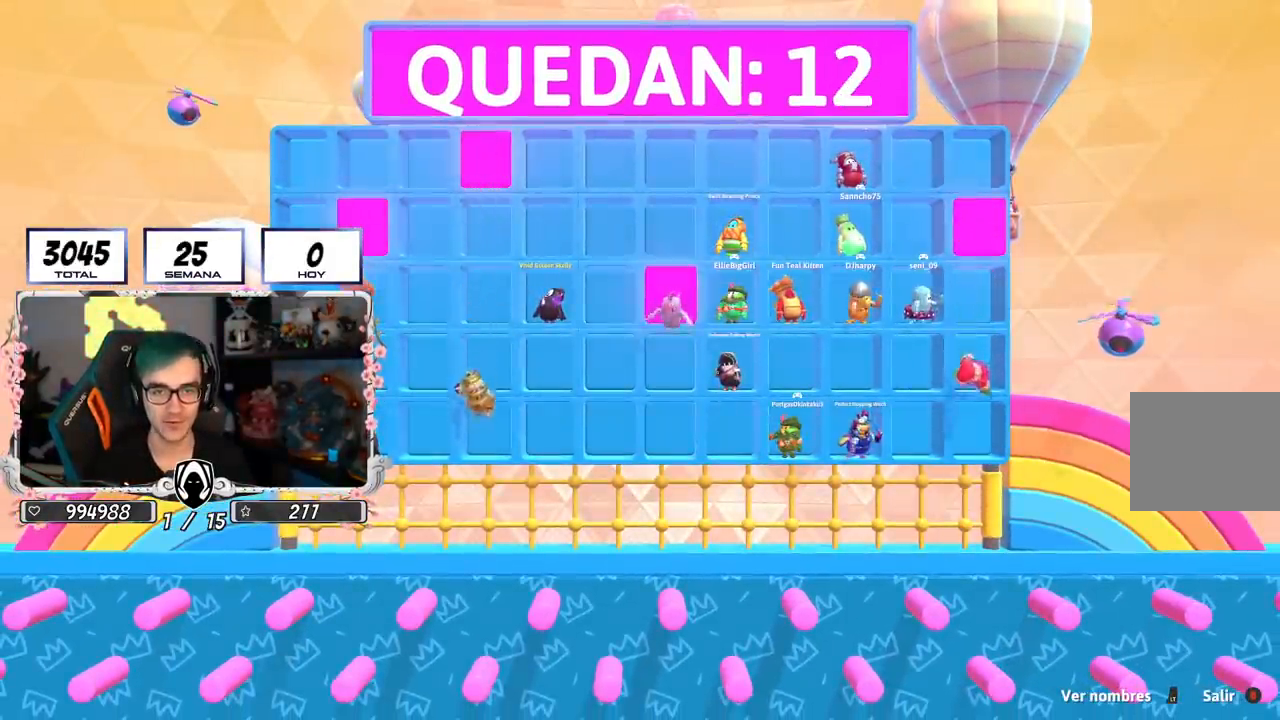
{"buttons": [], "left_stick": "center", "right_stick": "center", "events": []}
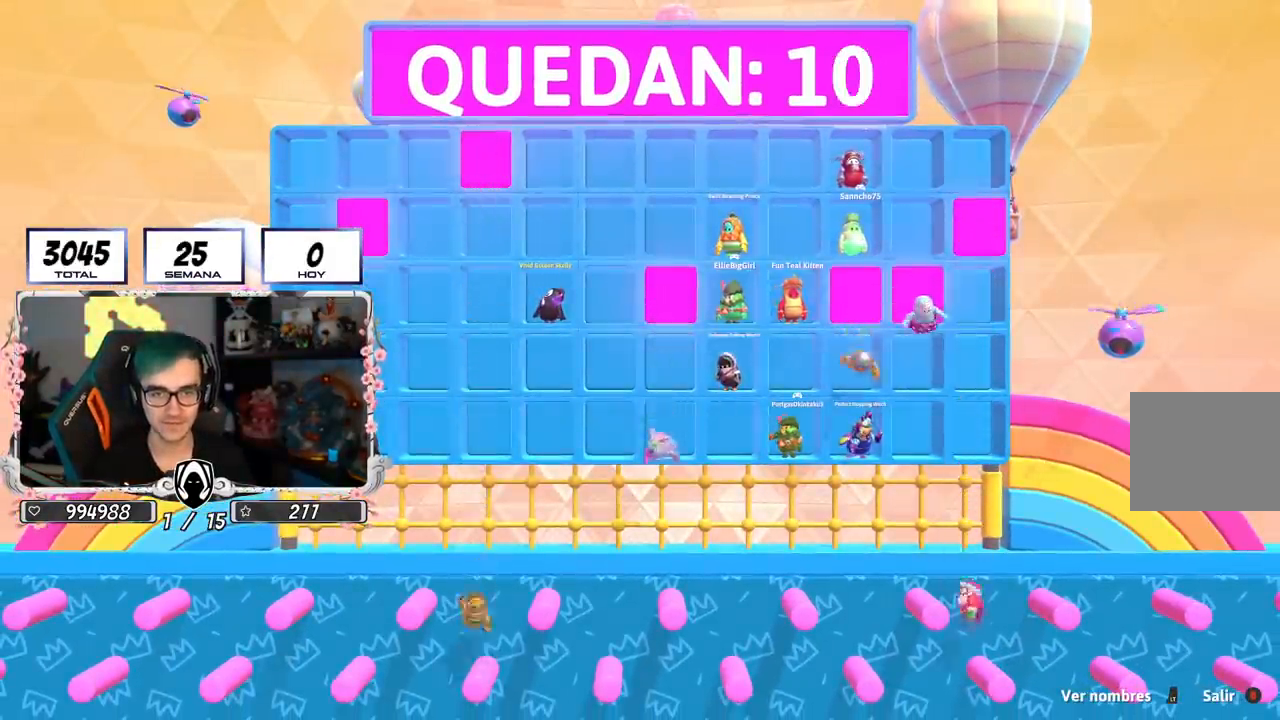
{"buttons": [], "left_stick": "center", "right_stick": "down-right", "events": [[451, "right_stick", "down-right"]]}
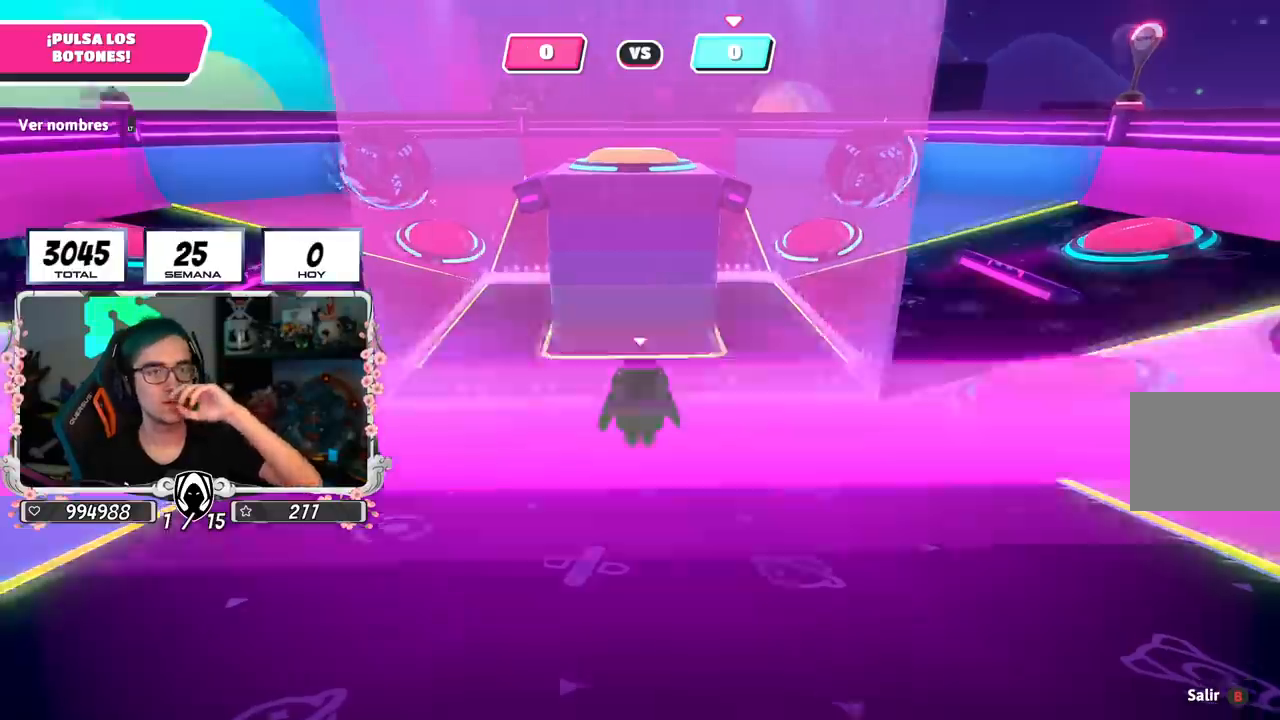
{"buttons": [], "left_stick": "center", "right_stick": "up-right", "events": [[117, "right_stick", "center"], [450, "right_stick", "up-right"]]}
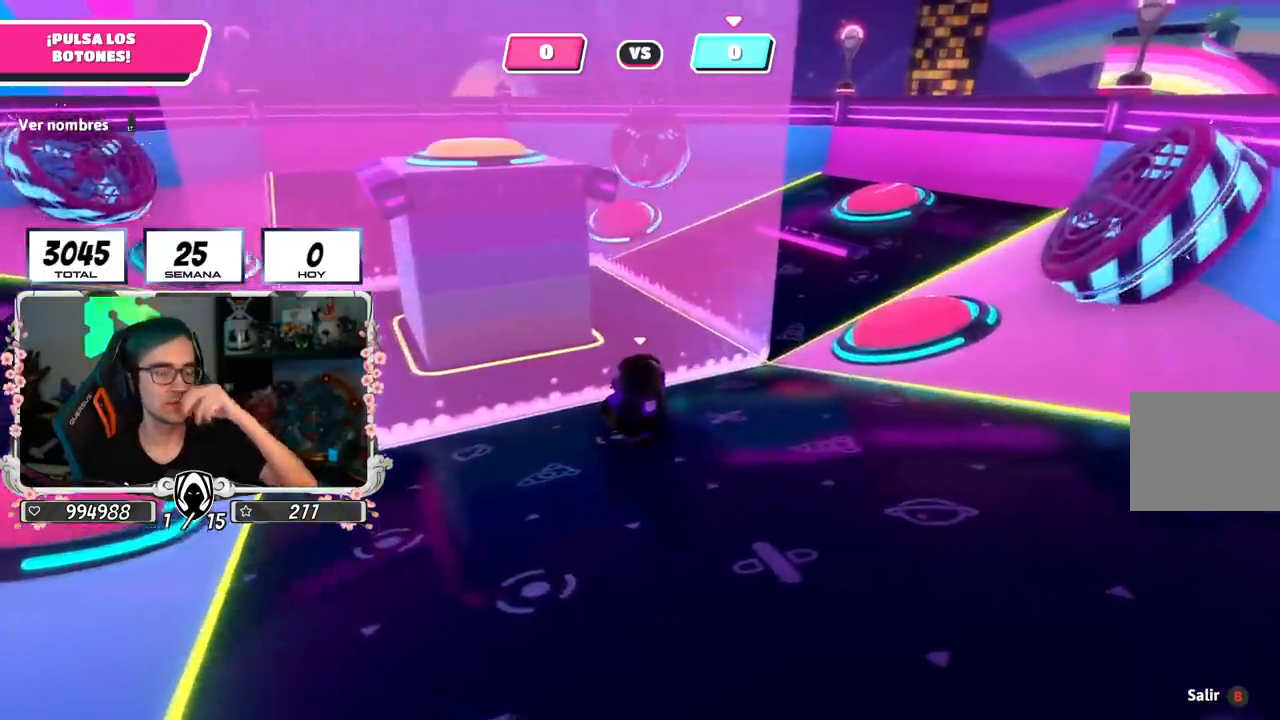
{"buttons": [], "left_stick": "center", "right_stick": "down-right", "events": [[50, "right_stick", "center"], [434, "right_stick", "down-right"]]}
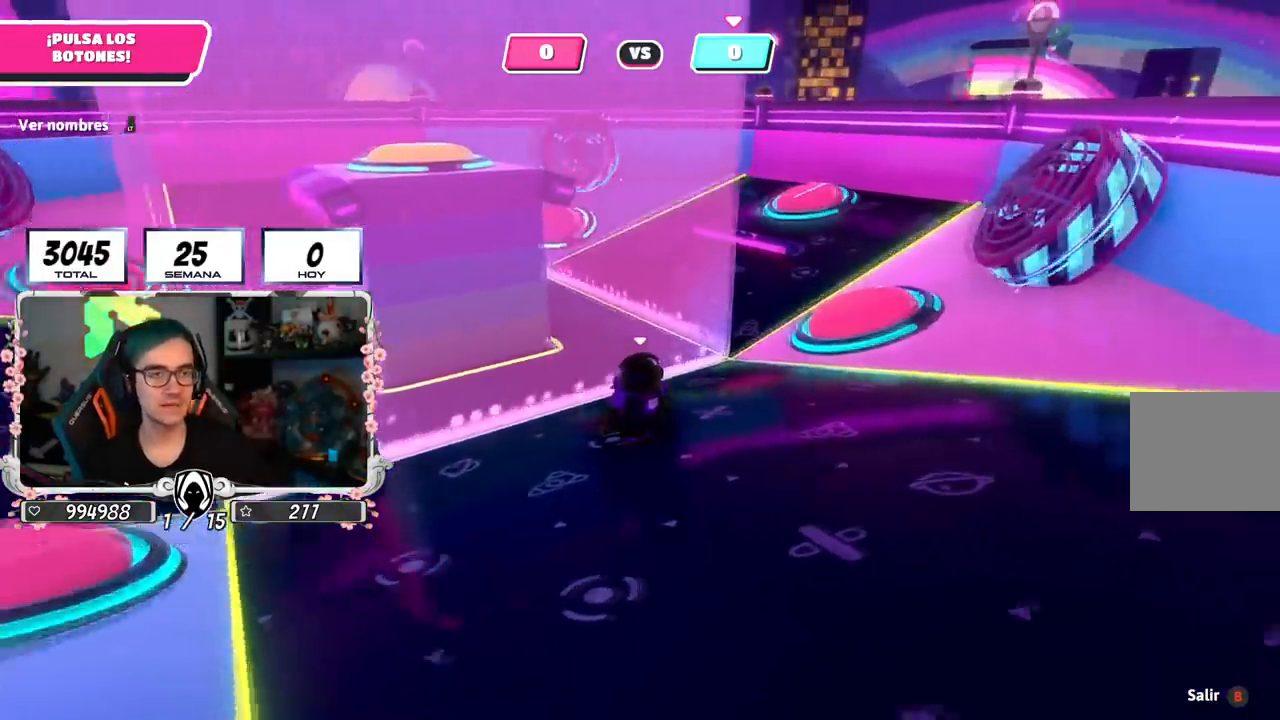
{"buttons": ["L2"], "left_stick": "center", "right_stick": "center", "events": [[33, "right_stick", "center"], [417, "L2", "down"]]}
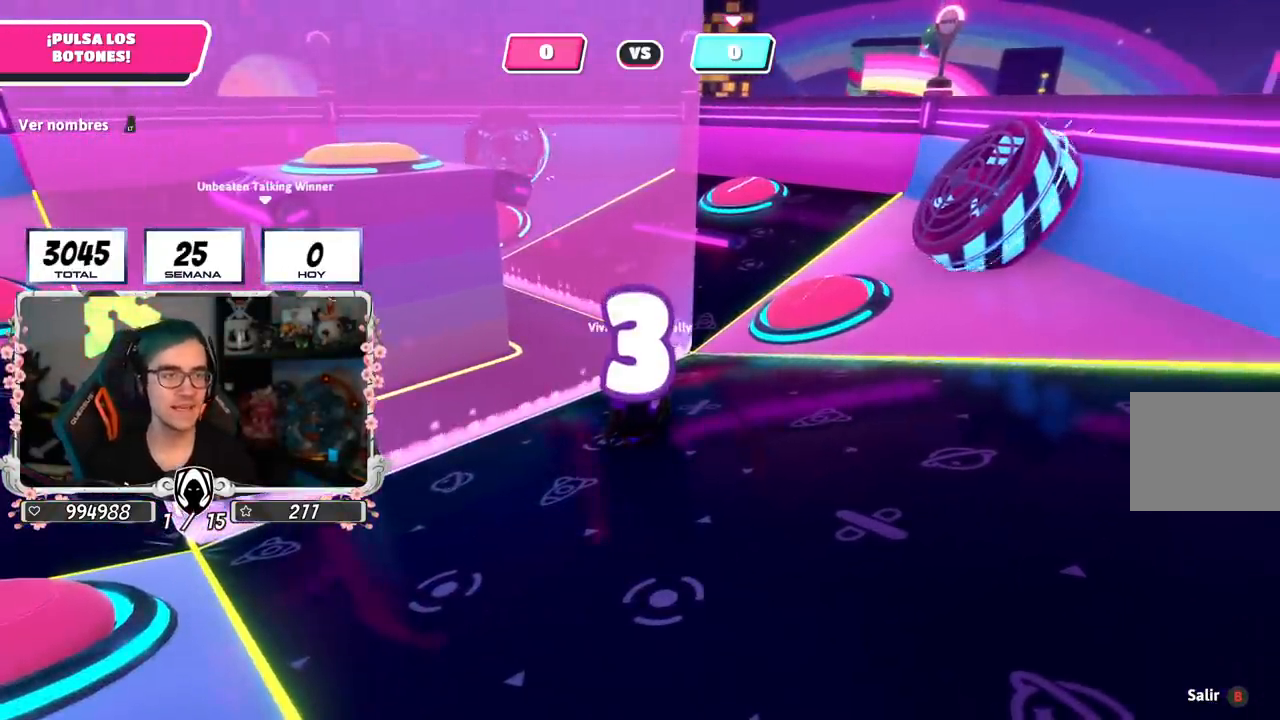
{"buttons": [], "left_stick": "center", "right_stick": "up", "events": [[17, "L2", "up"], [351, "right_stick", "up"]]}
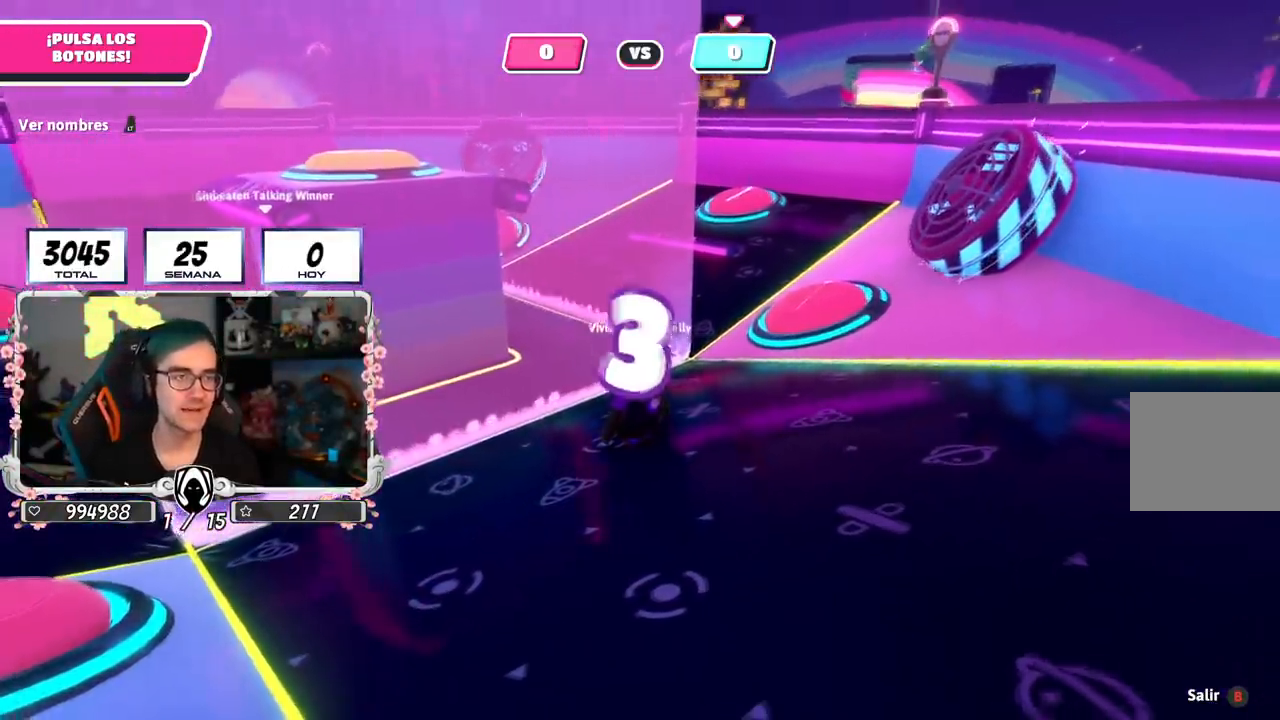
{"buttons": [], "left_stick": "center", "right_stick": "center", "events": [[50, "right_stick", "center"], [250, "right_stick", "up-right"], [384, "right_stick", "center"]]}
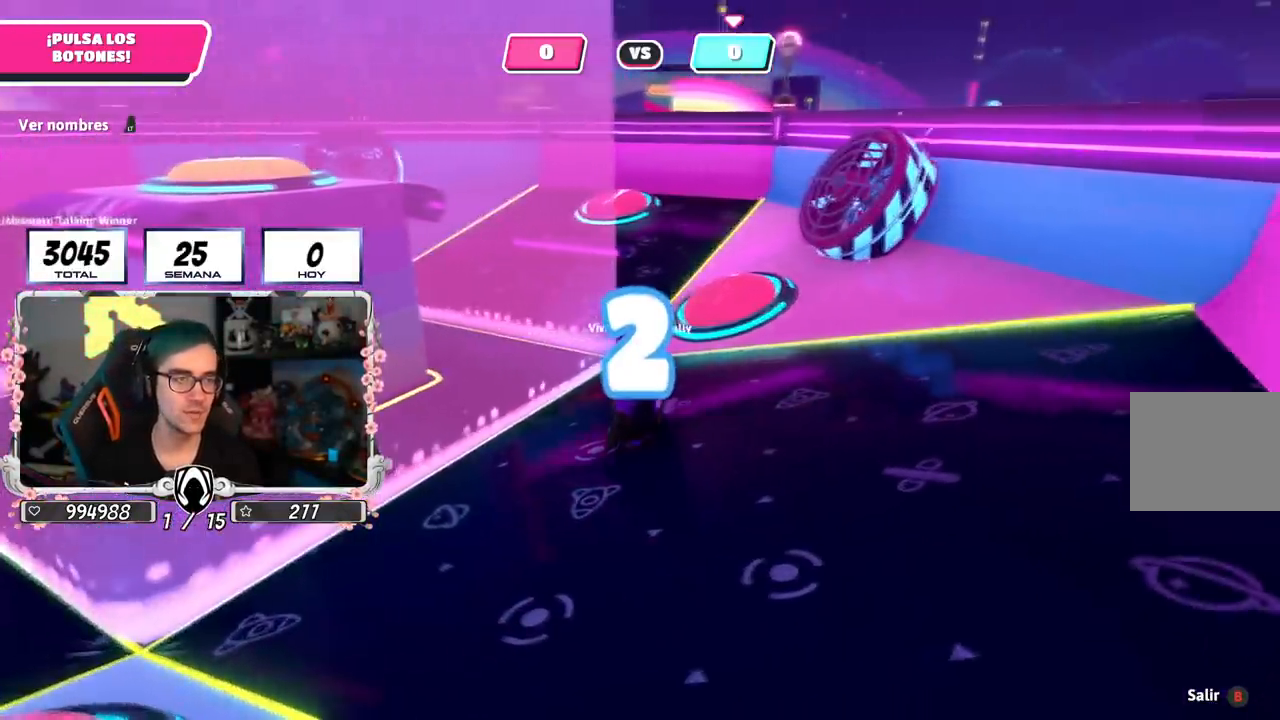
{"buttons": [], "left_stick": "up", "right_stick": "center", "events": [[434, "left_stick", "up"]]}
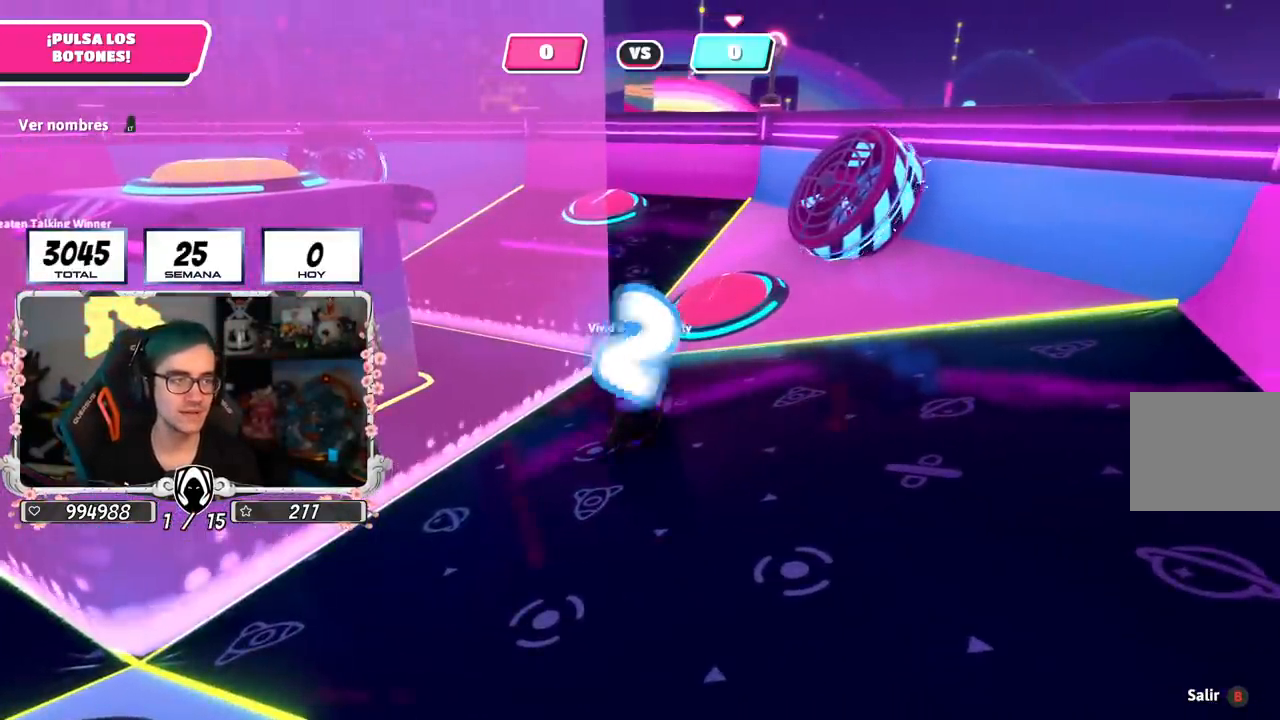
{"buttons": [], "left_stick": "up", "right_stick": "center", "events": [[267, "right_stick", "down-left"], [450, "right_stick", "center"]]}
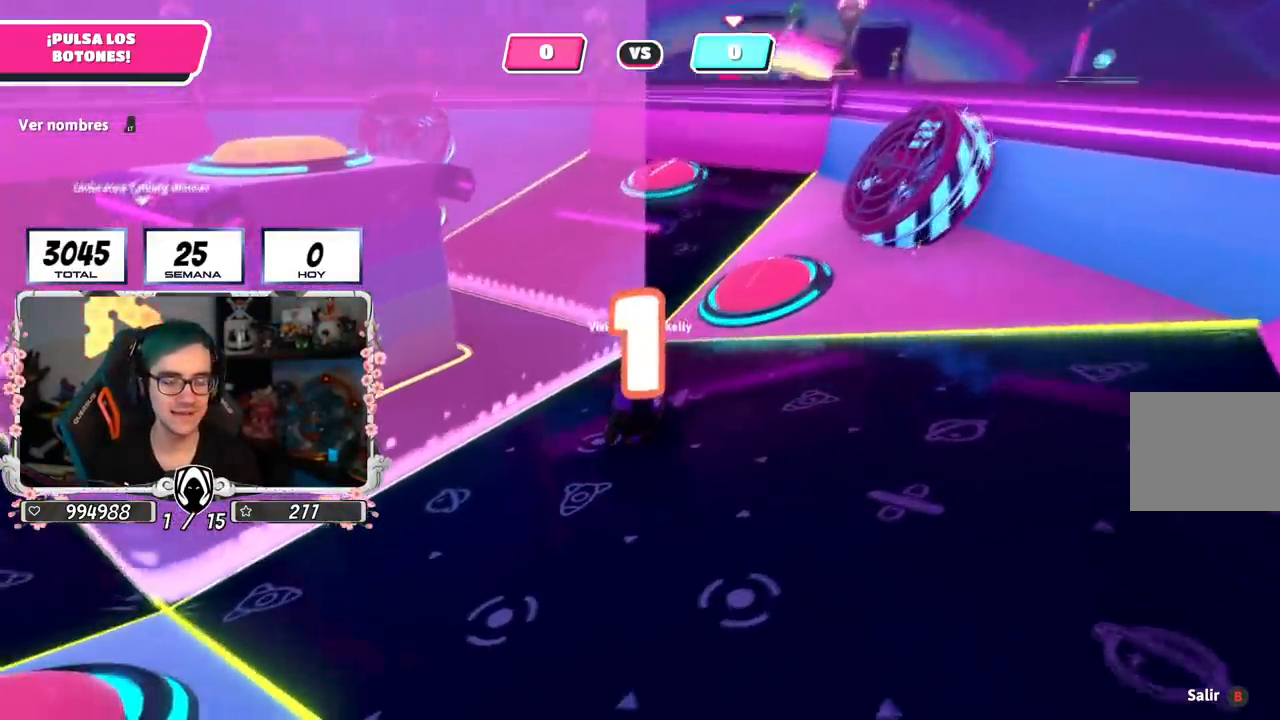
{"buttons": [], "left_stick": "up-right", "right_stick": "down", "events": [[17, "L2", "down"], [184, "left_stick", "up-right"], [201, "L2", "up"], [217, "right_stick", "down-left"], [317, "right_stick", "center"], [334, "left_stick", "up"], [451, "right_stick", "down"], [467, "left_stick", "up-right"]]}
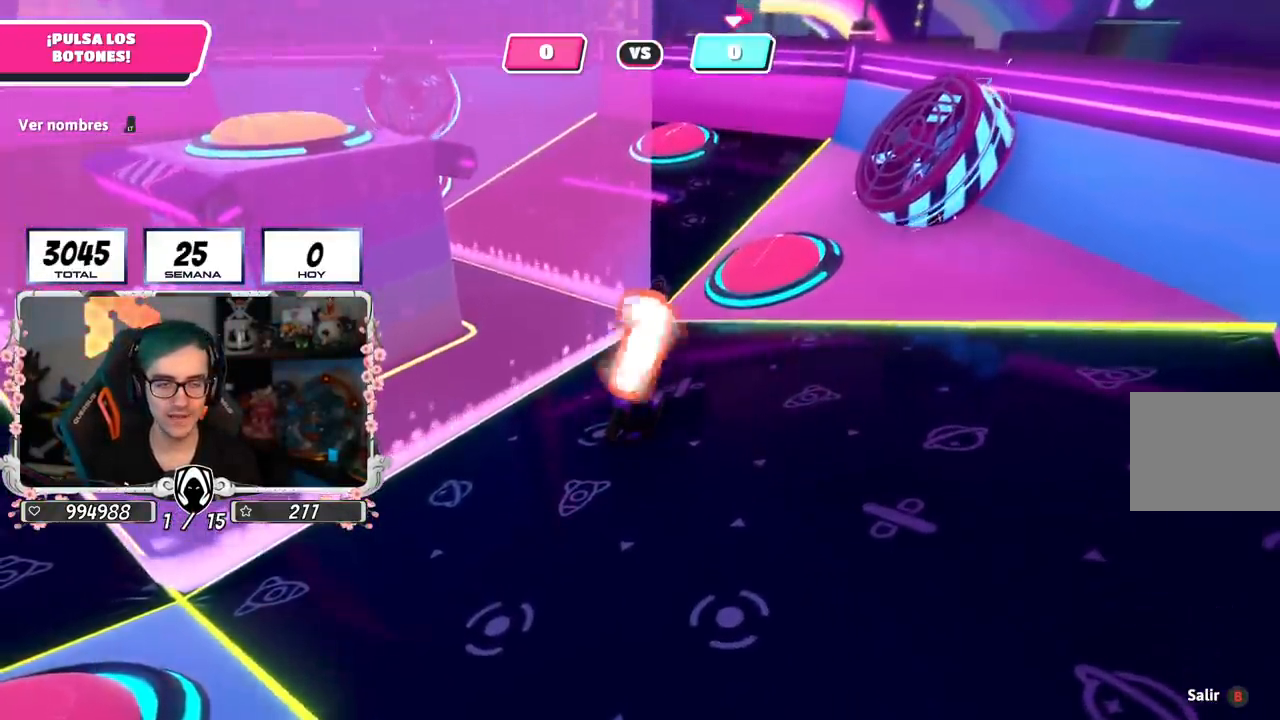
{"buttons": [], "left_stick": "up-right", "right_stick": "center", "events": [[83, "left_stick", "up"], [83, "right_stick", "center"], [183, "left_stick", "up-right"], [283, "right_stick", "down"], [334, "right_stick", "down-left"], [434, "right_stick", "center"]]}
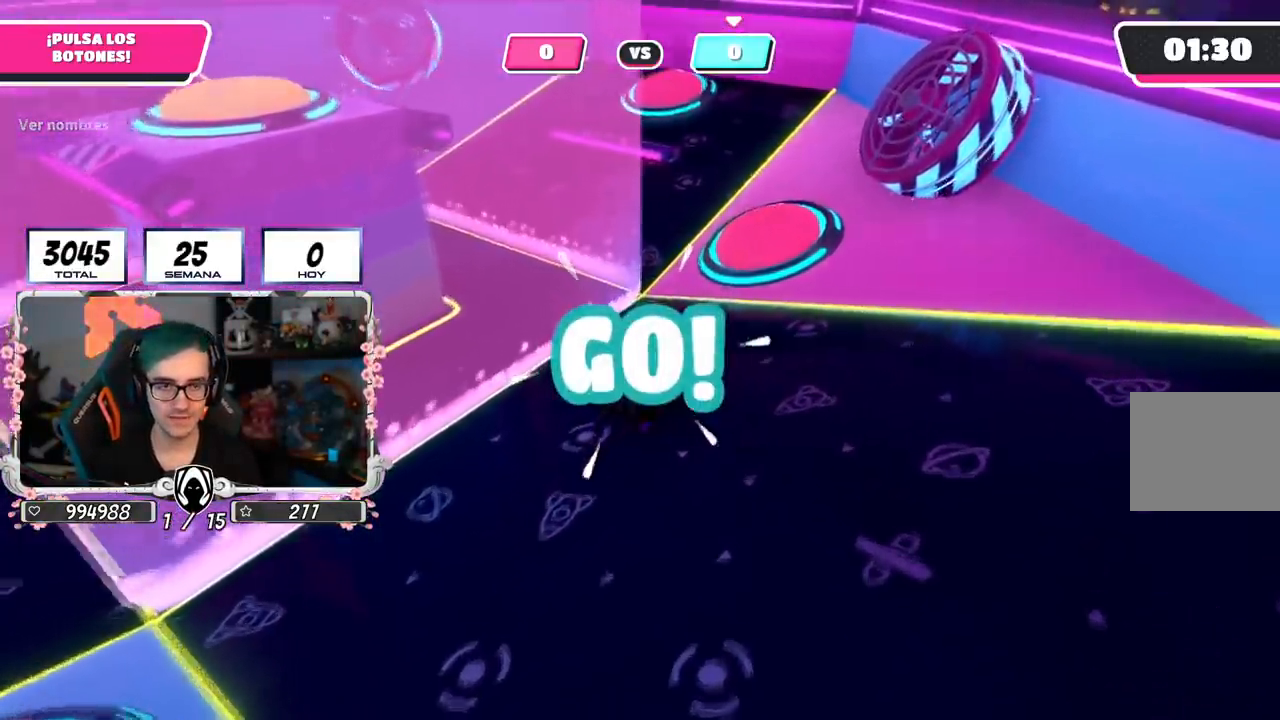
{"buttons": ["CROSS"], "left_stick": "up-right", "right_stick": "center", "events": [[34, "right_stick", "down"], [201, "right_stick", "center"], [467, "CROSS", "down"]]}
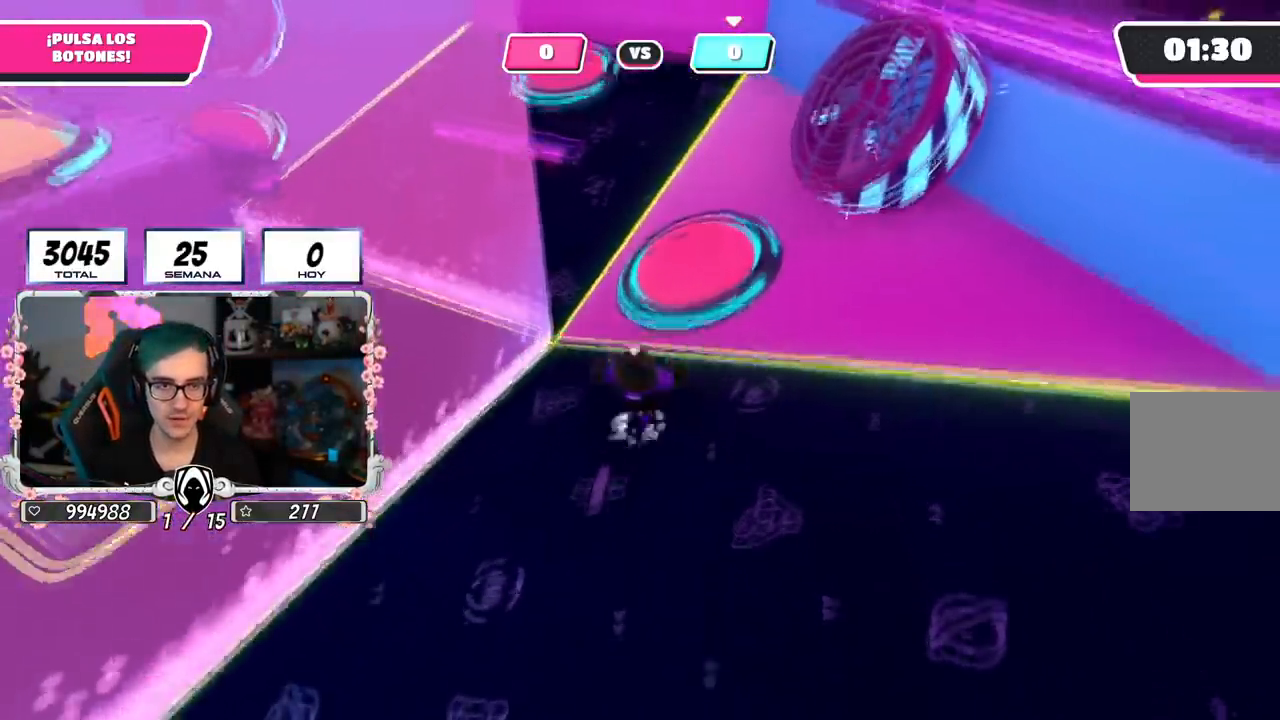
{"buttons": [], "left_stick": "up-right", "right_stick": "center", "events": [[133, "CROSS", "up"], [384, "right_stick", "down-left"], [500, "right_stick", "center"]]}
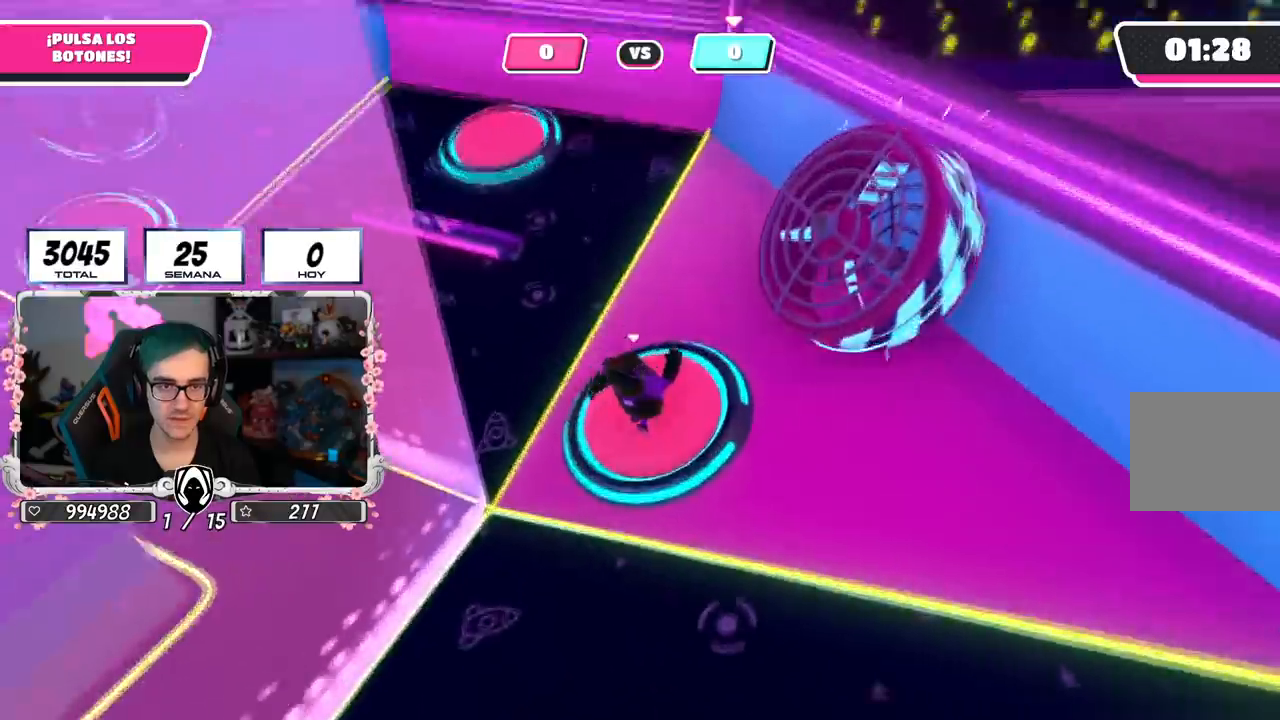
{"buttons": [], "left_stick": "up-left", "right_stick": "left", "events": [[267, "CROSS", "down"], [384, "CROSS", "up"], [384, "right_stick", "down-left"], [434, "left_stick", "up-left"], [434, "right_stick", "left"]]}
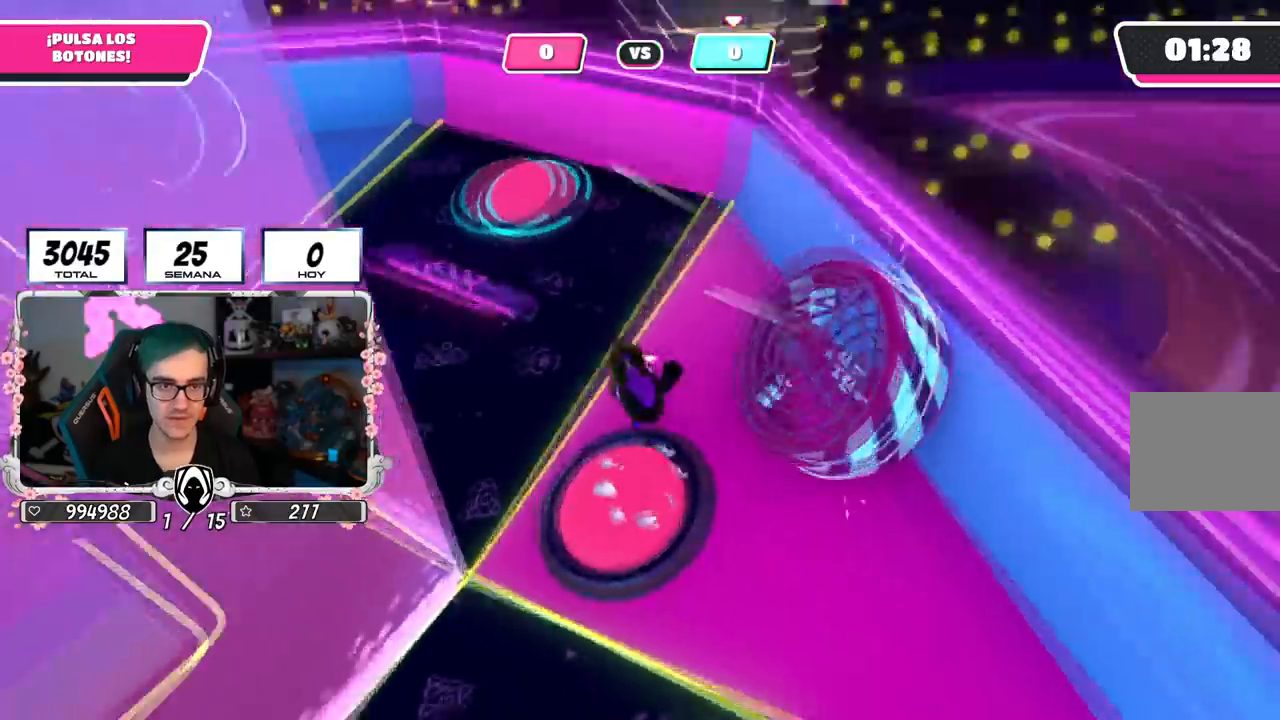
{"buttons": [], "left_stick": "right", "right_stick": "center", "events": [[217, "right_stick", "center"], [317, "left_stick", "up"], [450, "left_stick", "right"]]}
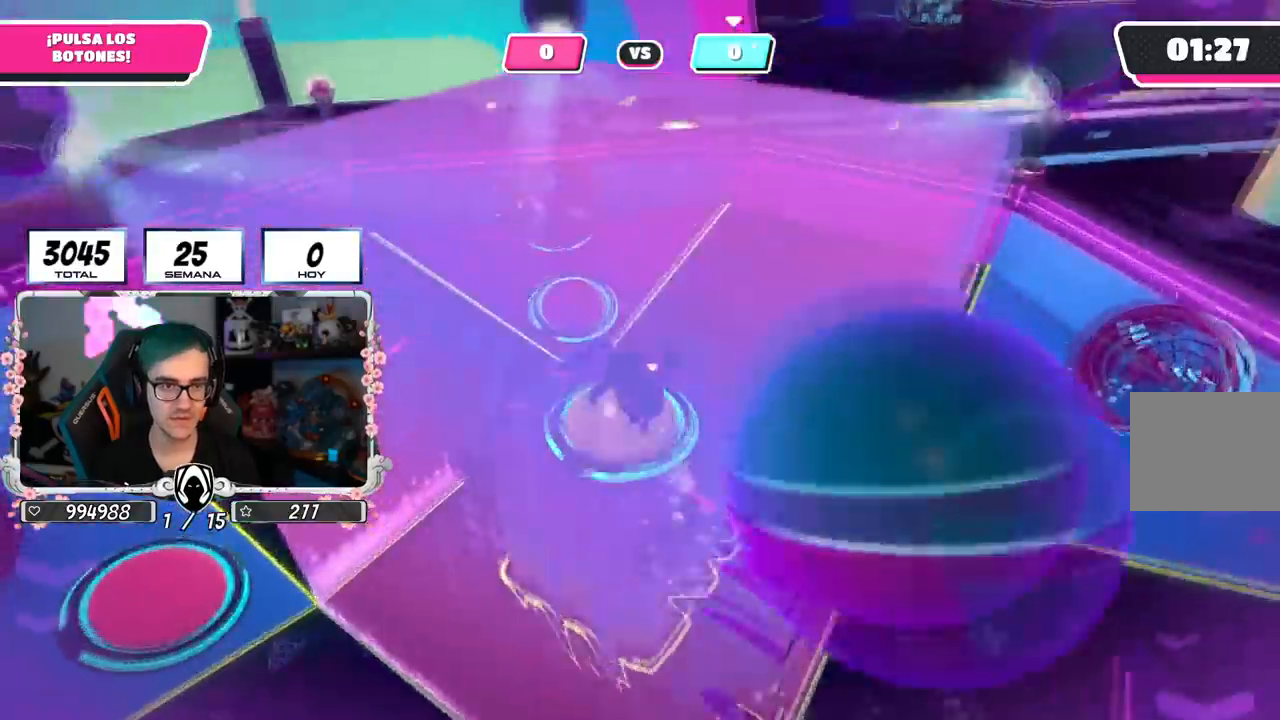
{"buttons": [], "left_stick": "down-right", "right_stick": "center", "events": [[67, "left_stick", "down"], [434, "left_stick", "down-right"]]}
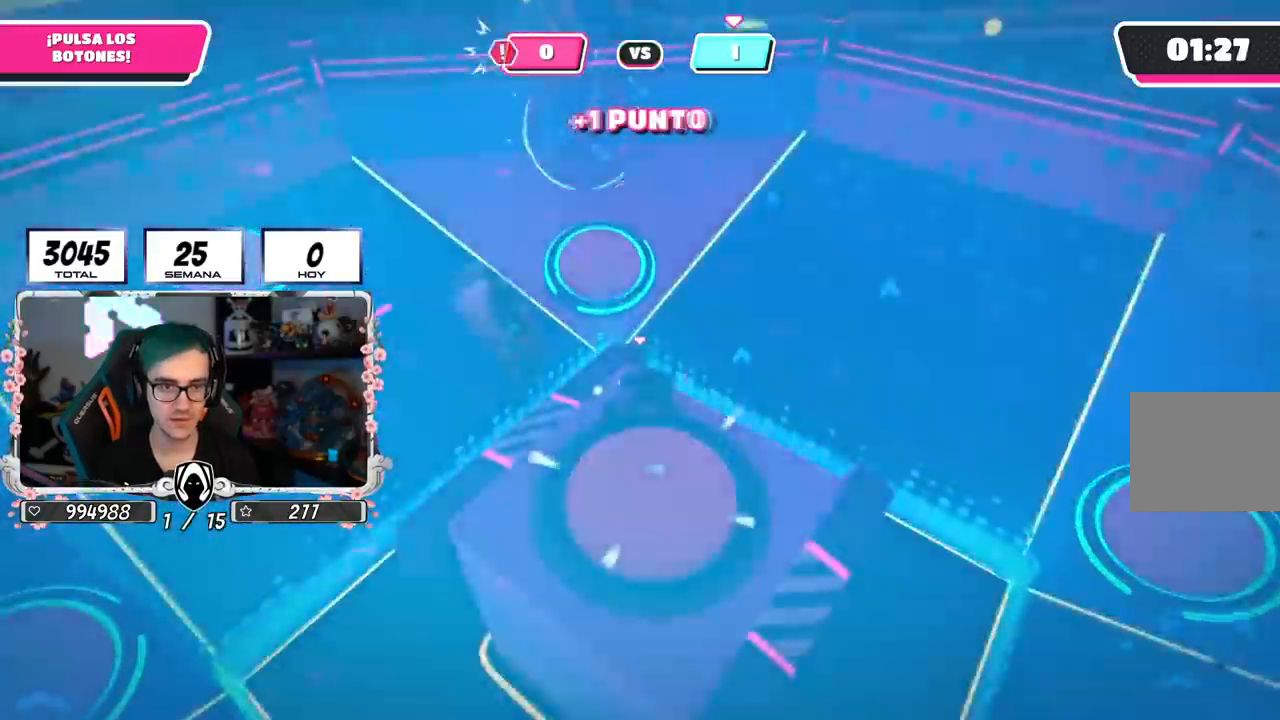
{"buttons": [], "left_stick": "up", "right_stick": "down-left", "events": [[117, "right_stick", "down-left"], [150, "left_stick", "down-left"], [250, "left_stick", "up-left"], [434, "left_stick", "up"]]}
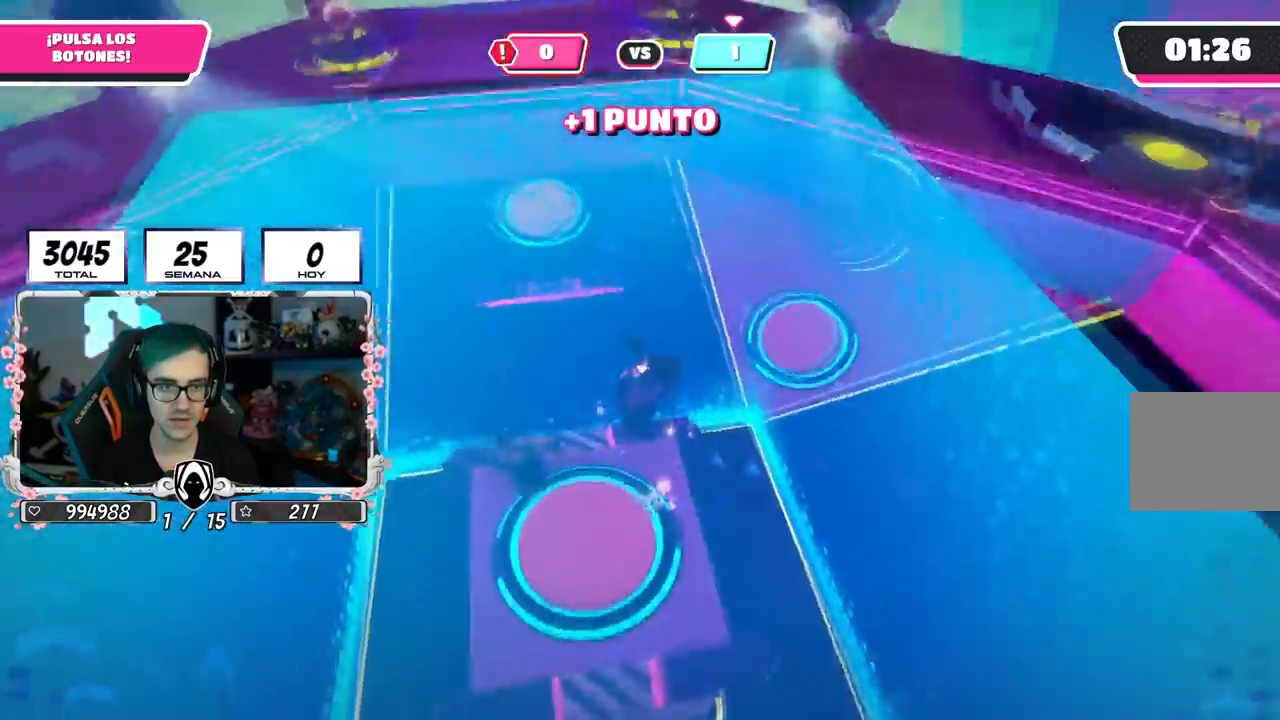
{"buttons": [], "left_stick": "up", "right_stick": "center", "events": [[251, "right_stick", "center"]]}
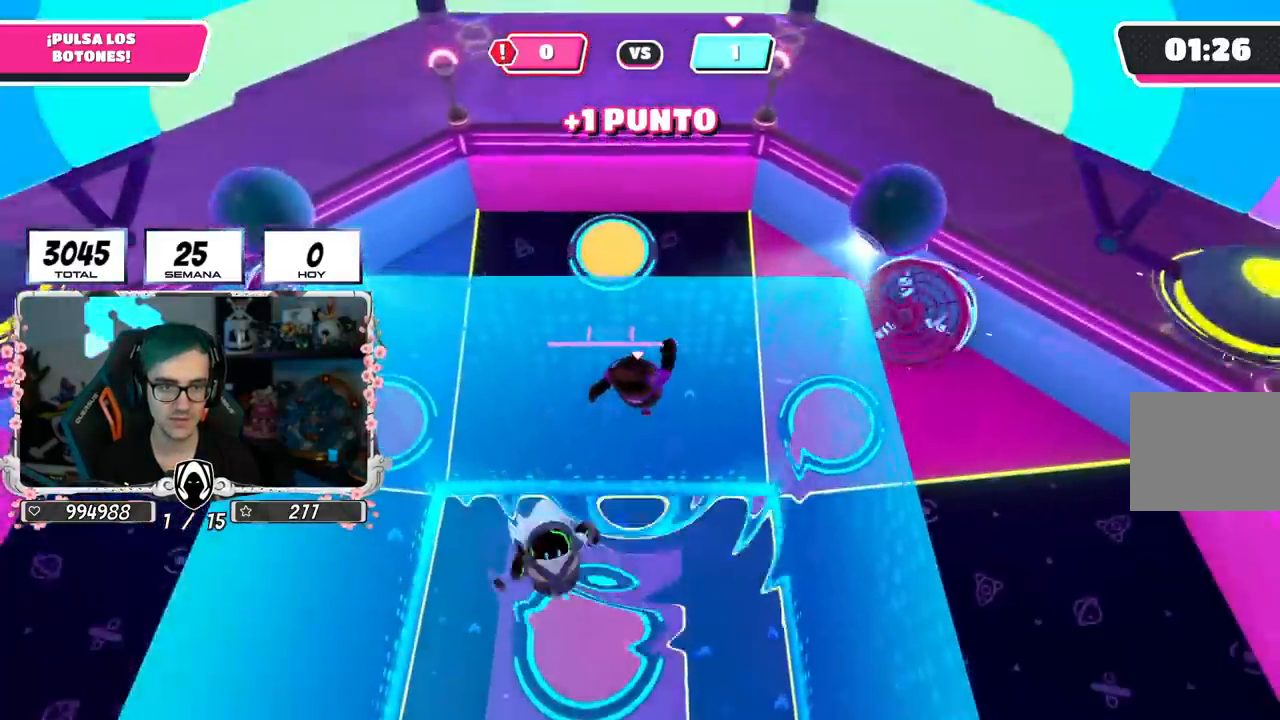
{"buttons": [], "left_stick": "up-right", "right_stick": "left", "events": [[33, "left_stick", "up-right"], [183, "left_stick", "right"], [267, "right_stick", "left"], [300, "left_stick", "down-right"], [484, "left_stick", "up-right"]]}
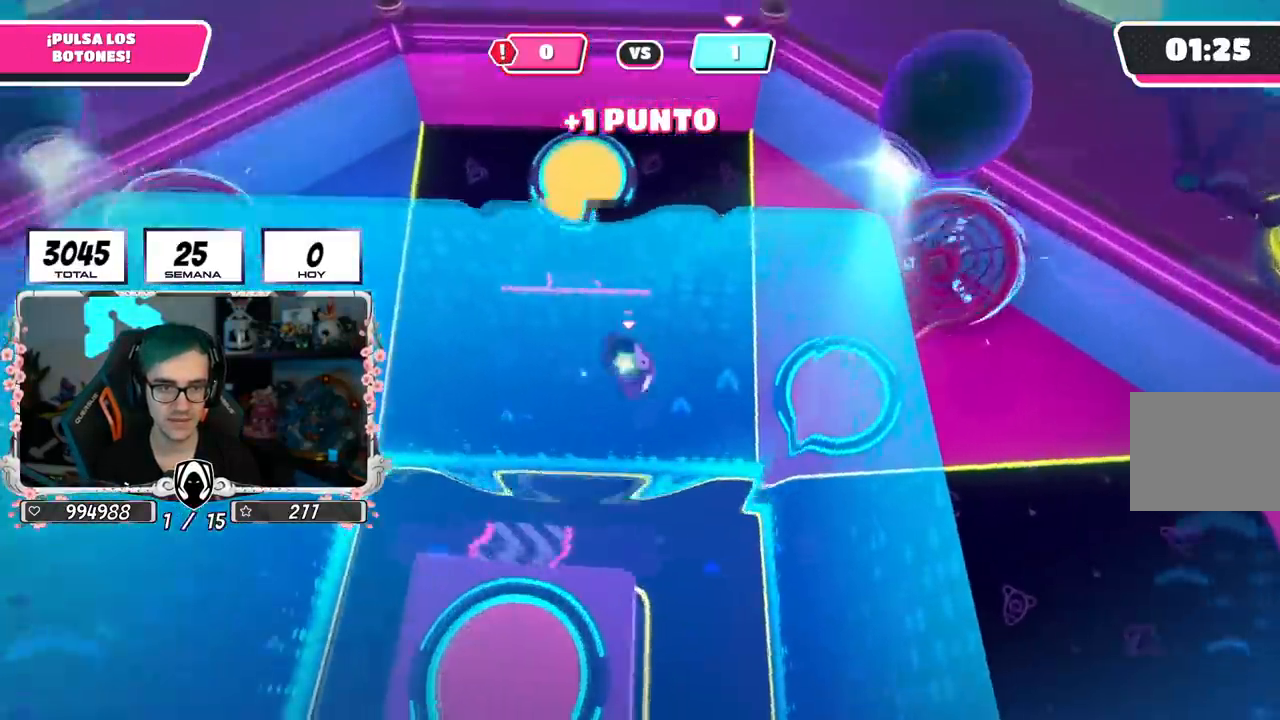
{"buttons": [], "left_stick": "up", "right_stick": "up-left", "events": [[117, "left_stick", "up"], [134, "right_stick", "up-left"]]}
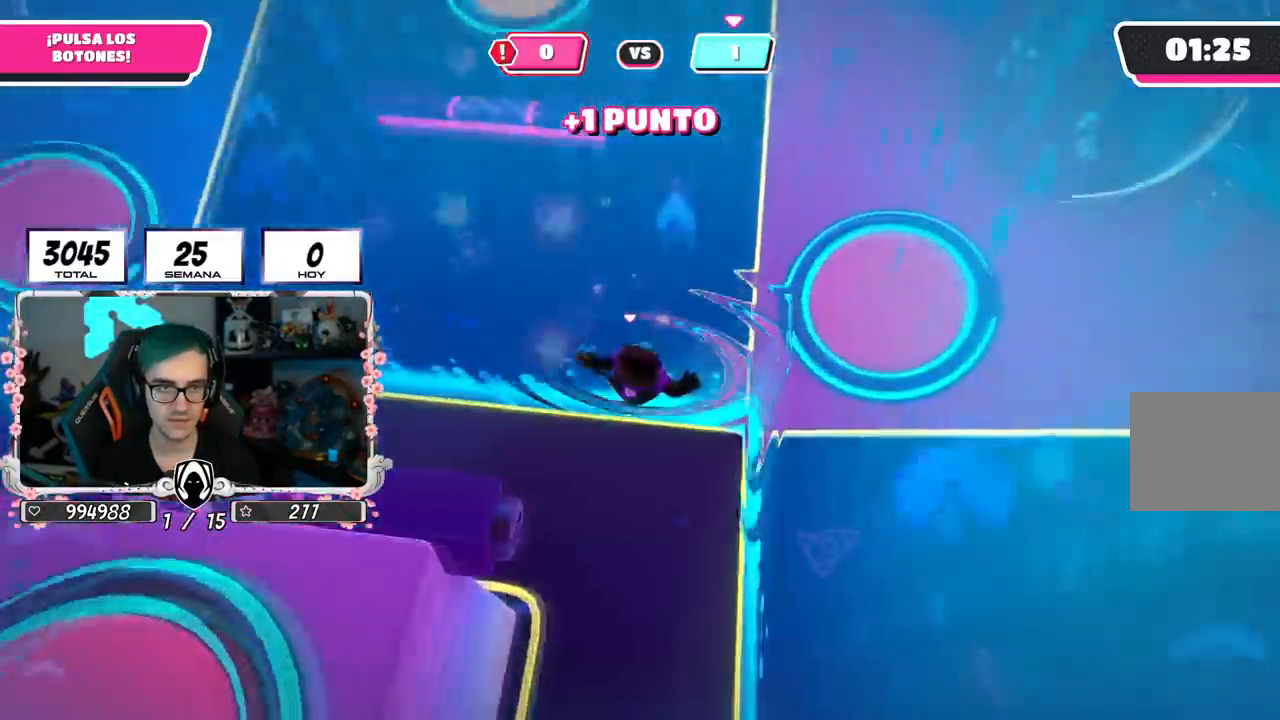
{"buttons": [], "left_stick": "up", "right_stick": "center", "events": [[350, "right_stick", "center"]]}
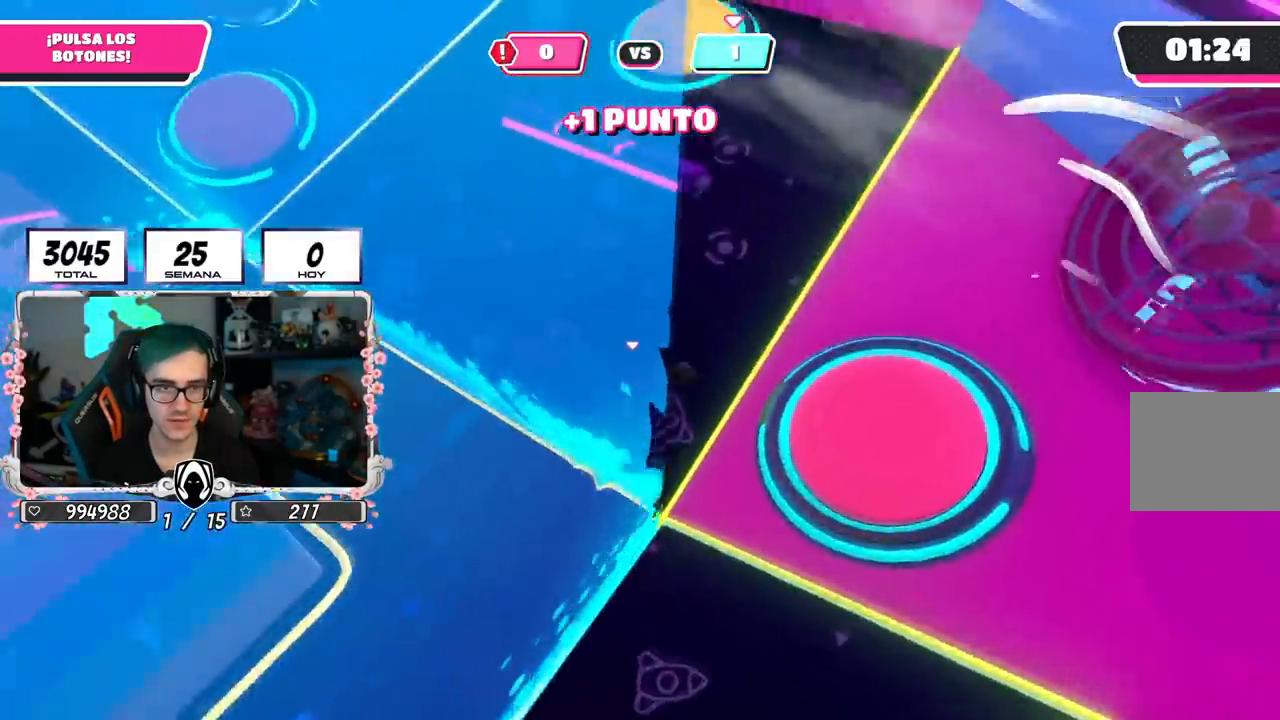
{"buttons": [], "left_stick": "up", "right_stick": "center", "events": [[167, "right_stick", "left"], [317, "right_stick", "center"]]}
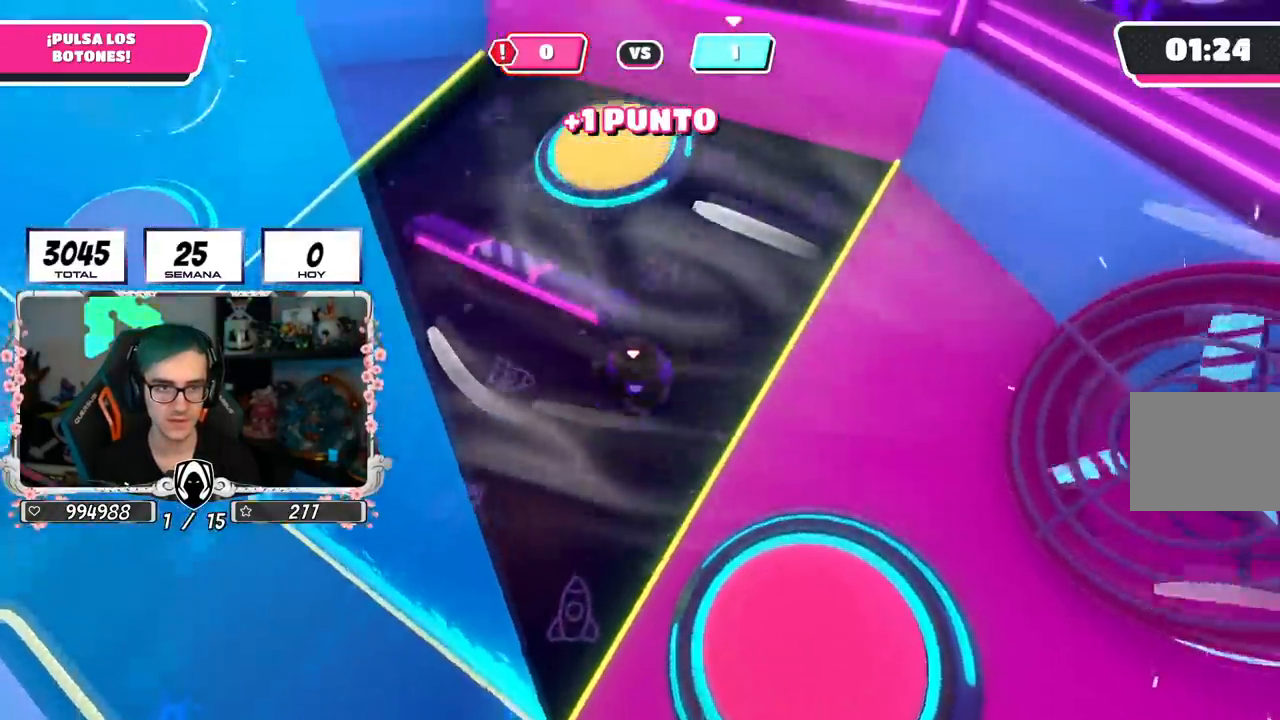
{"buttons": [], "left_stick": "up-left", "right_stick": "center", "events": [[117, "CROSS", "down"], [250, "CROSS", "up"], [350, "SQUARE", "down"], [350, "left_stick", "up-left"], [467, "SQUARE", "up"]]}
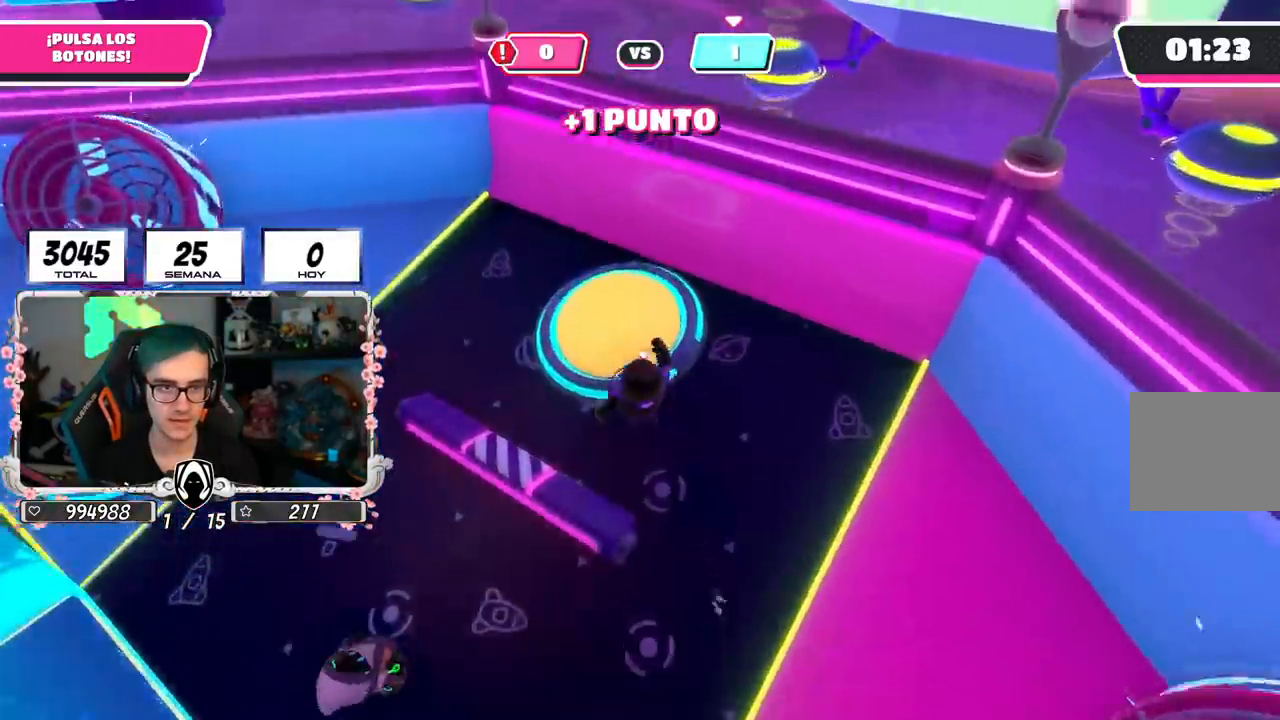
{"buttons": [], "left_stick": "up-left", "right_stick": "left", "events": [[50, "right_stick", "left"]]}